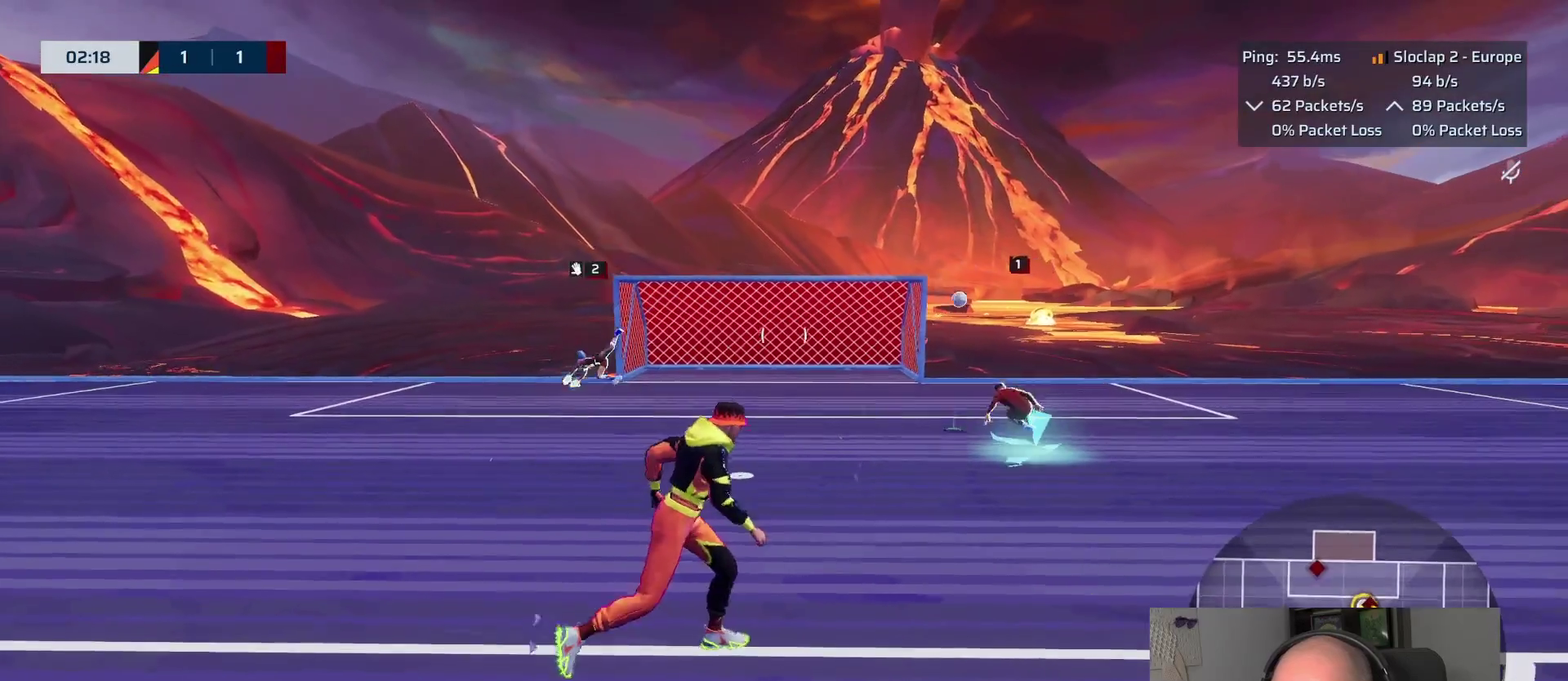
Gameplay with a controller (PlayStation layout); each line is a JSON object with the inputs held at the frame after it. "events" lists button and stick changes between this image and that frame as [ms after this image, input, new state], when the widget could be followed in between. This overlay highlights the sticks when they move; stick clicks (L3 R3) are not distinguishable.
{"buttons": ["SQUARE", "L1"], "left_stick": "up", "right_stick": "center", "events": [[67, "left_stick", "right"], [183, "left_stick", "down-left"], [267, "SQUARE", "down"], [267, "left_stick", "up"]]}
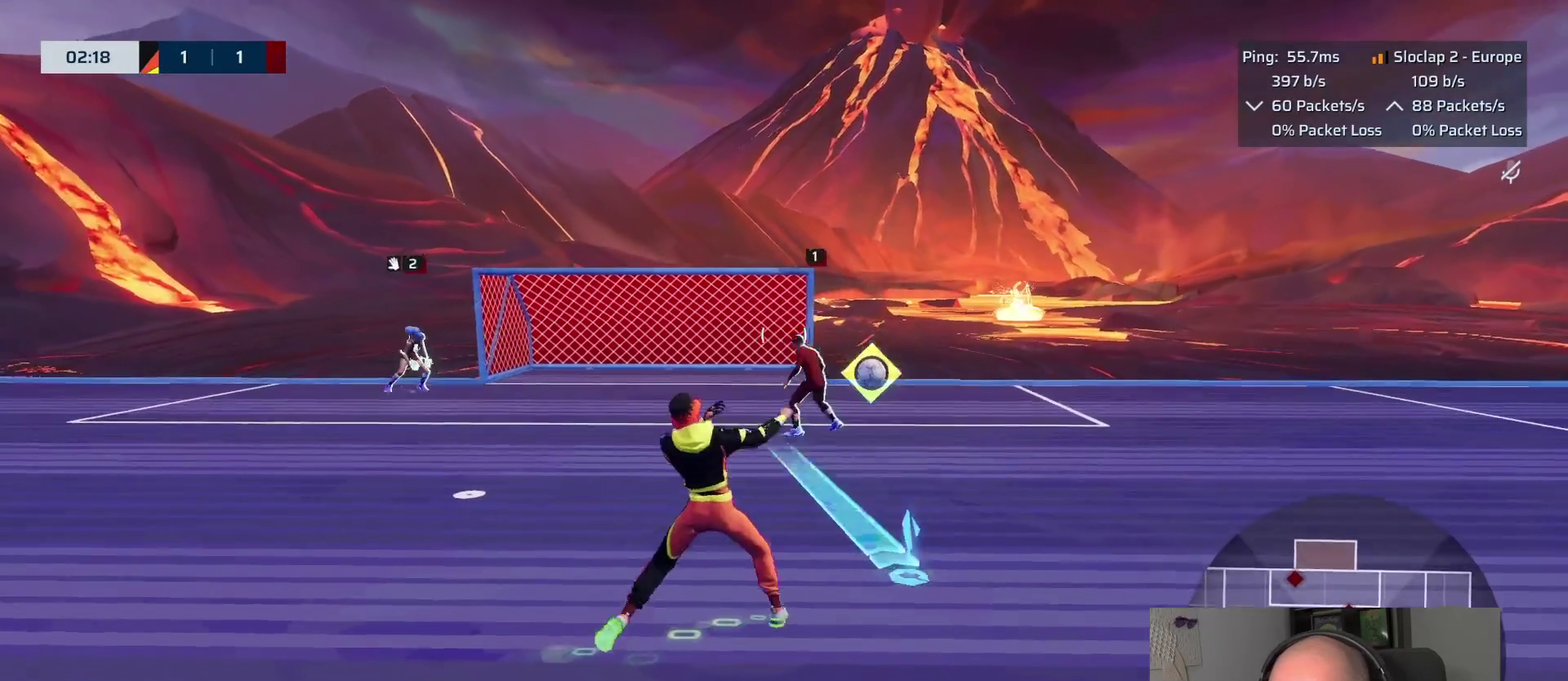
{"buttons": ["L1"], "left_stick": "up", "right_stick": "center", "events": [[467, "SQUARE", "up"]]}
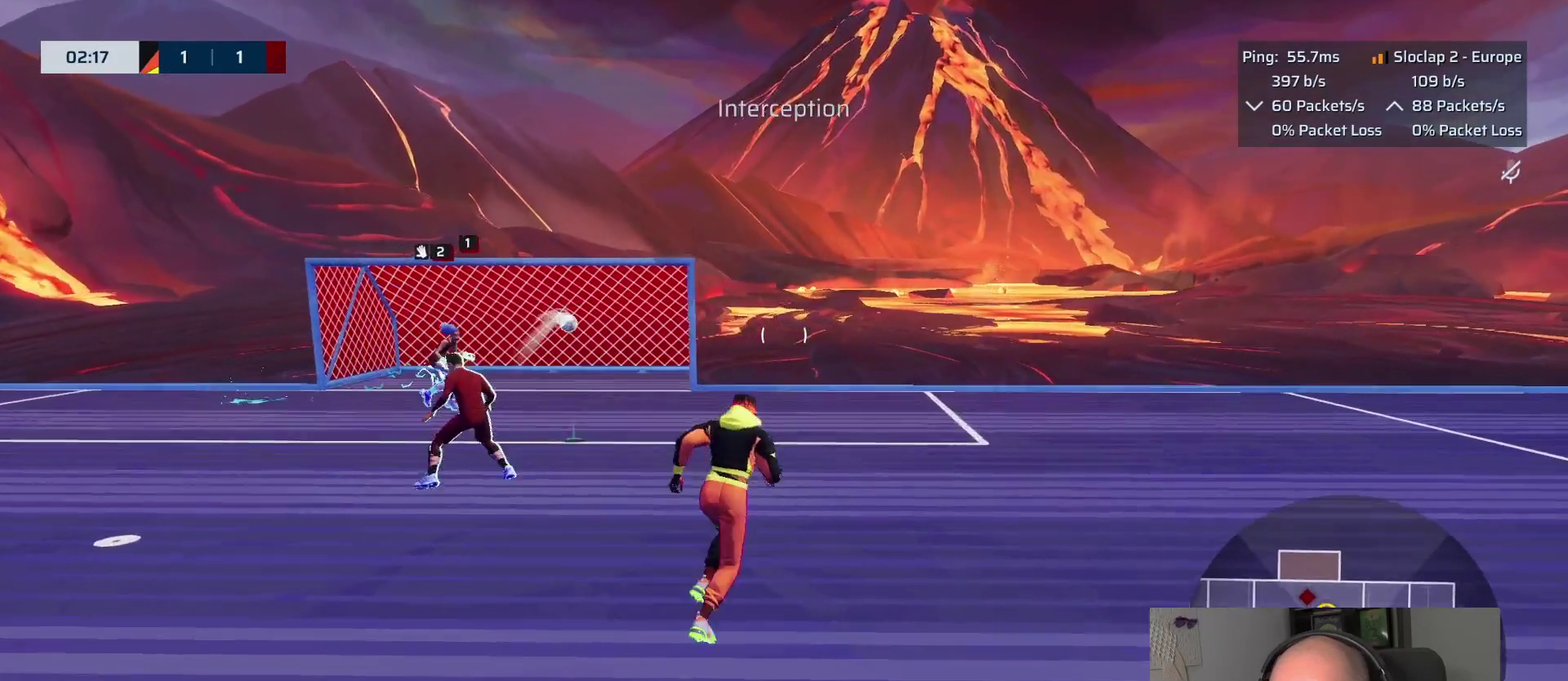
{"buttons": [], "left_stick": "up", "right_stick": "center", "events": [[100, "L1", "up"]]}
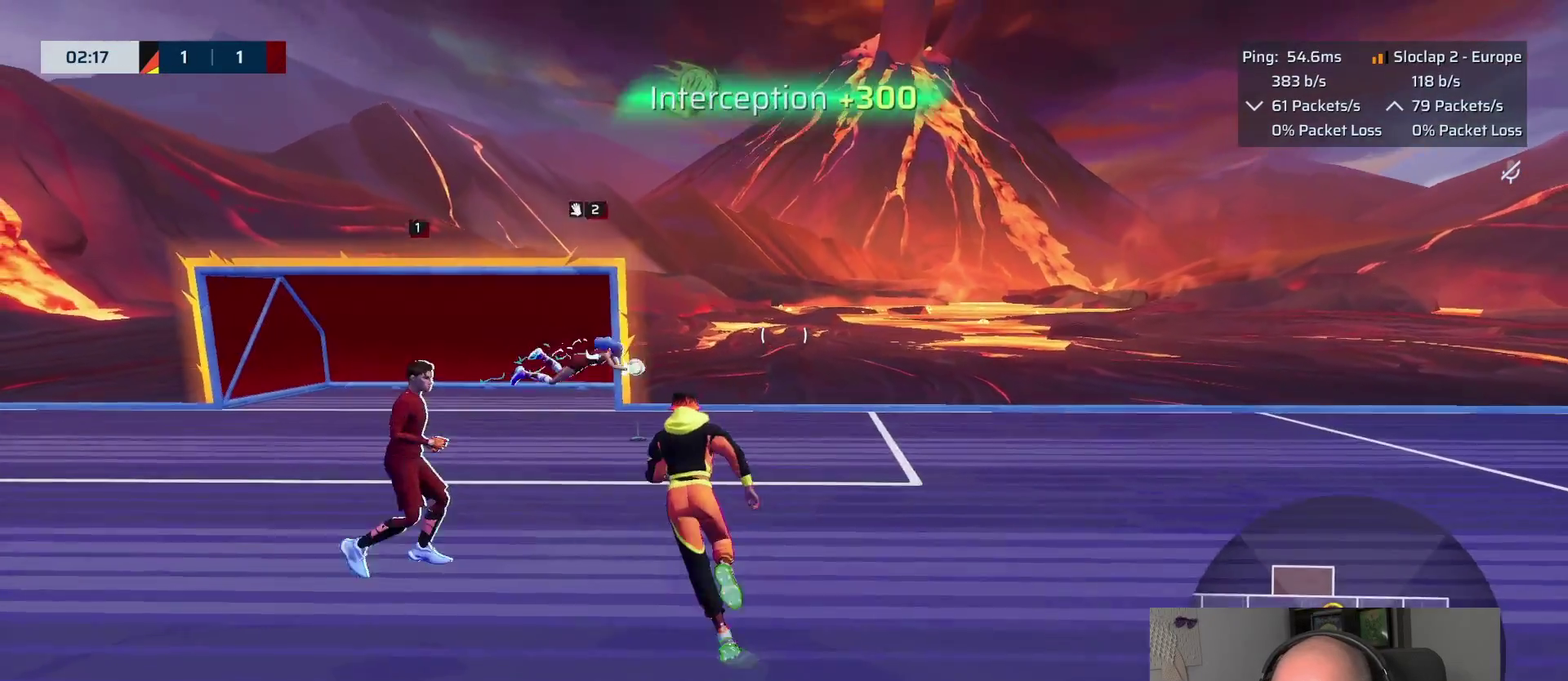
{"buttons": ["L2"], "left_stick": "right", "right_stick": "center", "events": [[167, "right_stick", "down"], [267, "L2", "down"], [267, "left_stick", "down-left"], [333, "left_stick", "right"], [333, "right_stick", "center"]]}